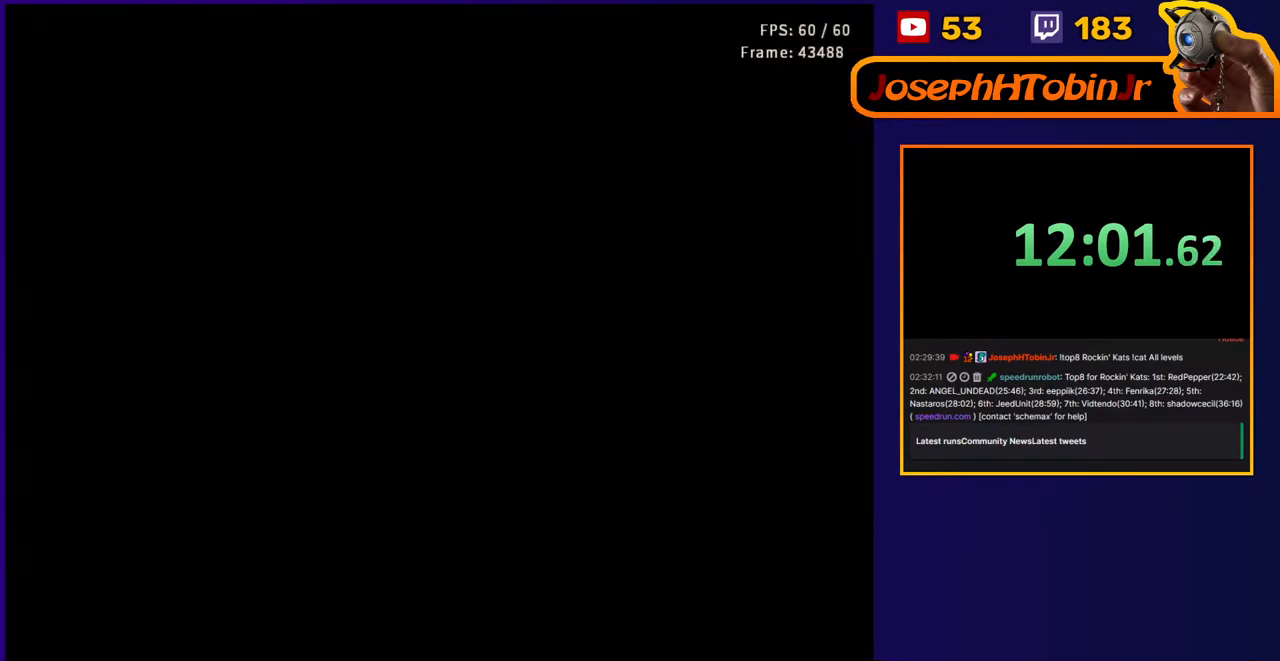
Gameplay with a controller (Nintendo layout); each line is a JSON object with the inputs held at the frame after it. "events" lists button and stick changes between this image and that frame as [ms after this image, input, new state], when the widget could be followed in between. Not read: L3 R3.
{"buttons": ["B"], "events": [[317, "B", "down"]]}
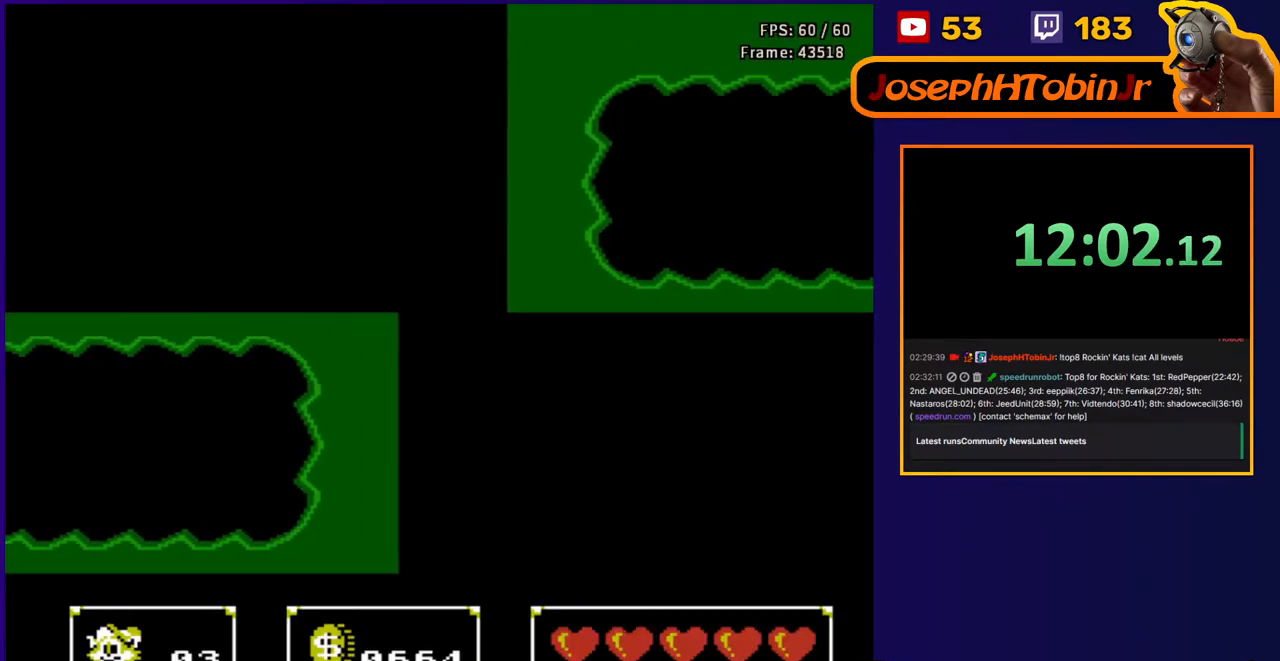
{"buttons": ["B"], "events": [[67, "B", "up"], [433, "B", "down"]]}
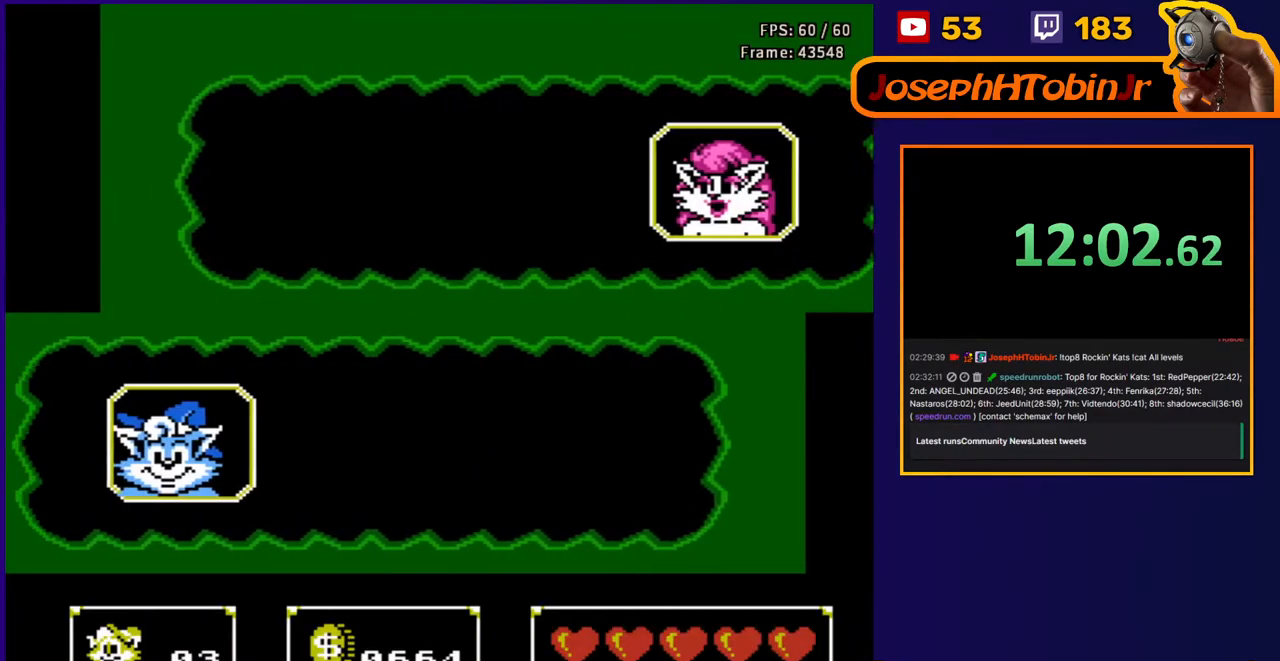
{"buttons": ["B"], "events": []}
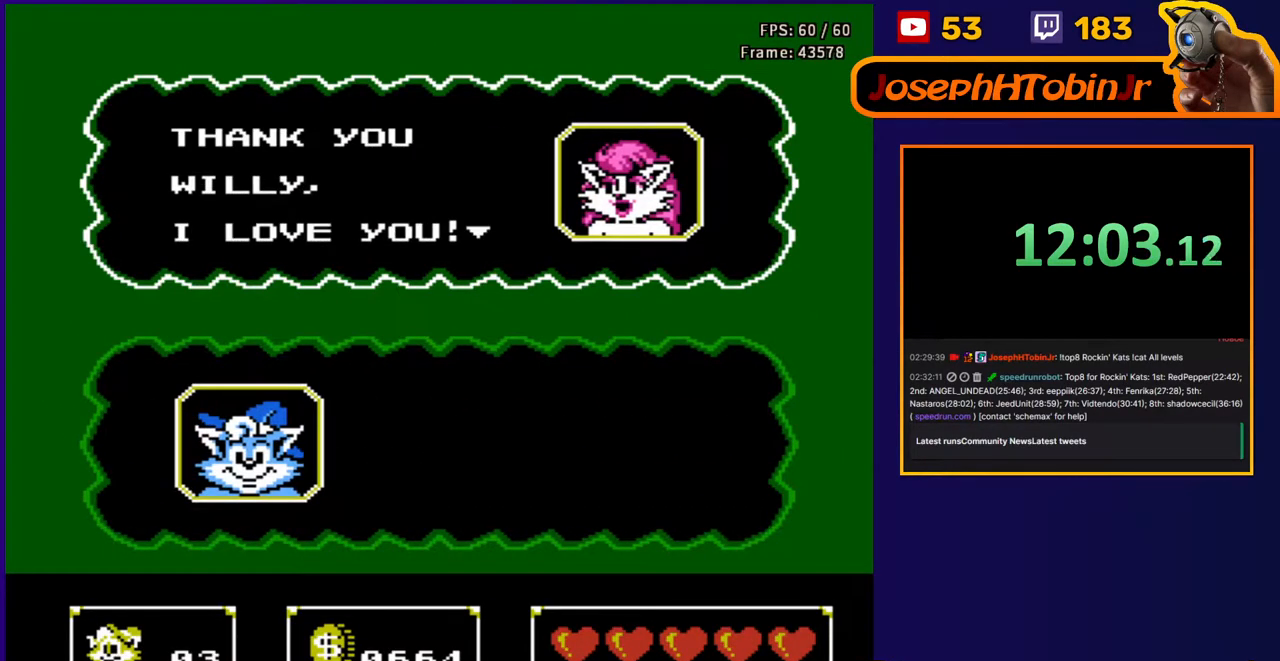
{"buttons": ["B"], "events": [[83, "B", "up"], [133, "B", "down"]]}
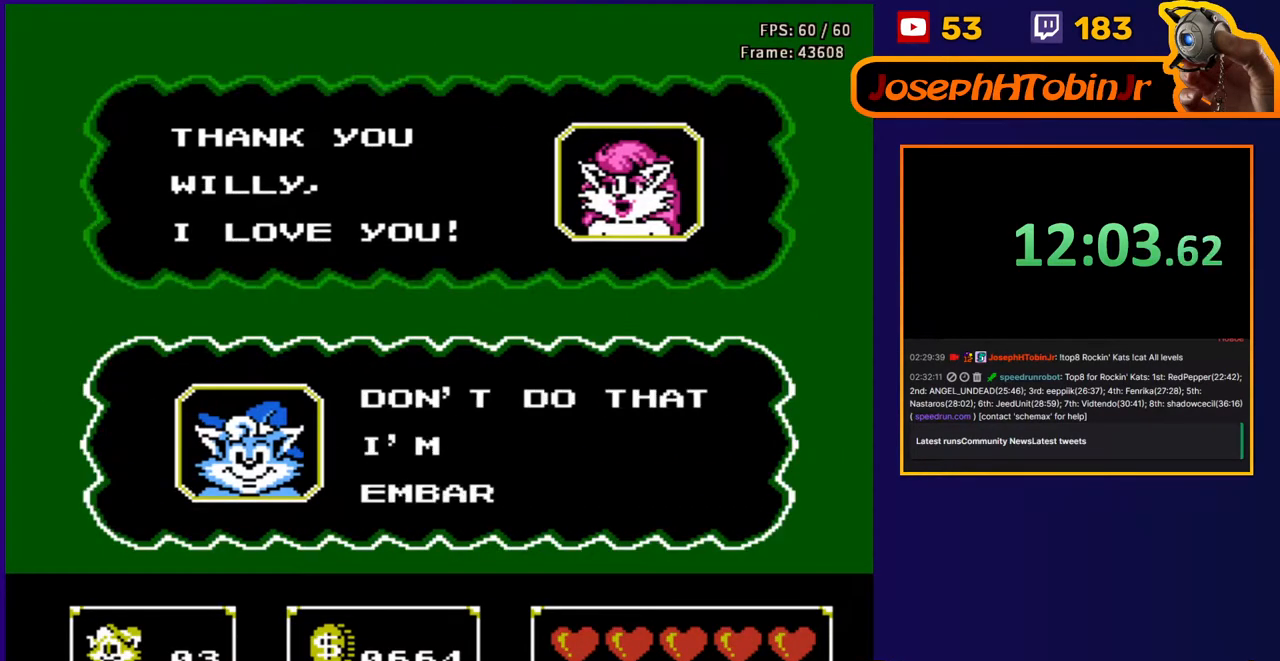
{"buttons": ["B"], "events": [[217, "B", "up"], [267, "B", "down"]]}
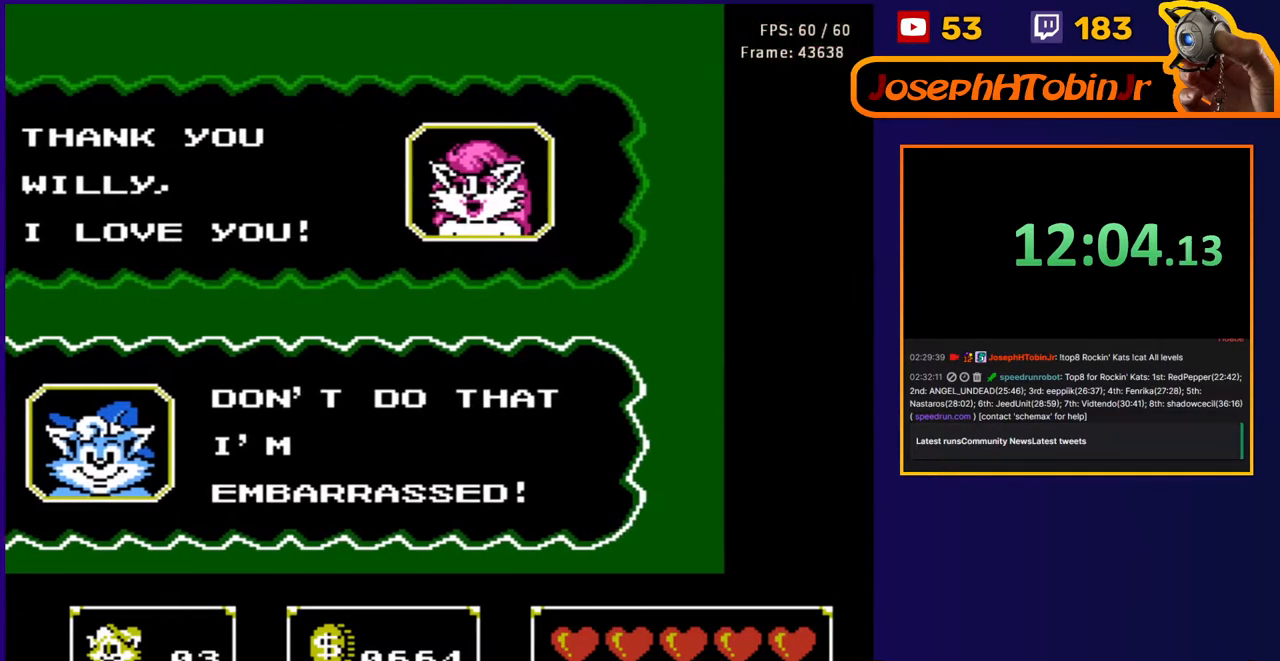
{"buttons": ["B"], "events": []}
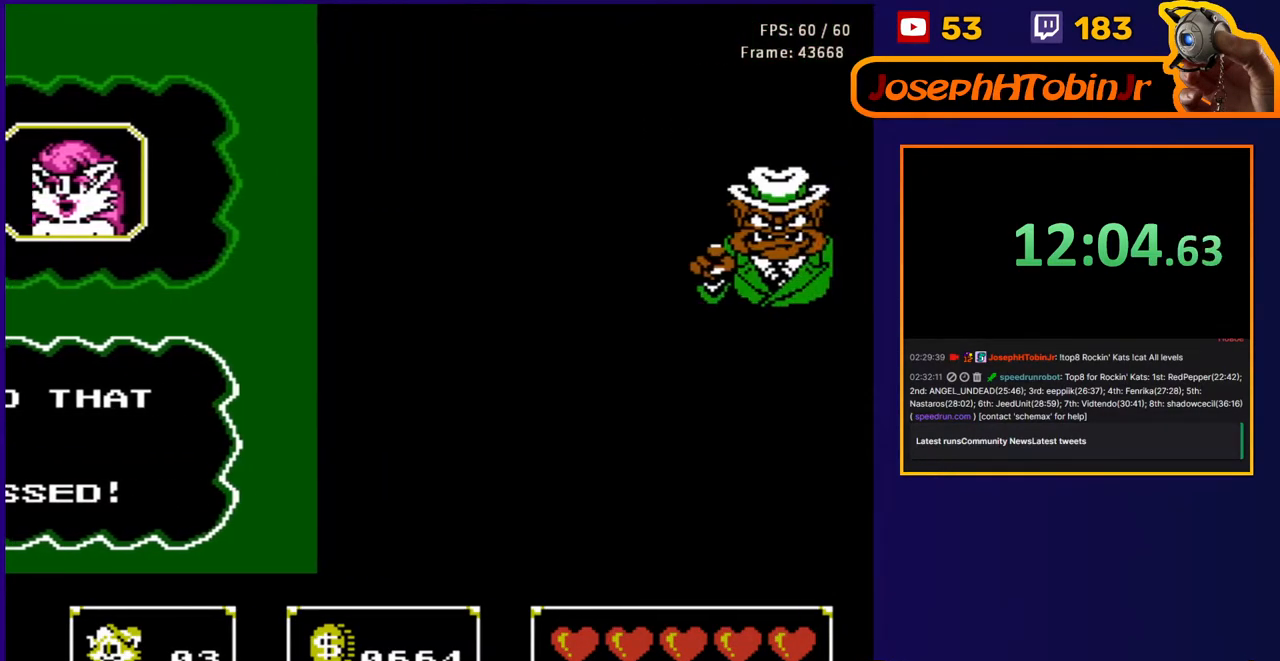
{"buttons": ["B"], "events": []}
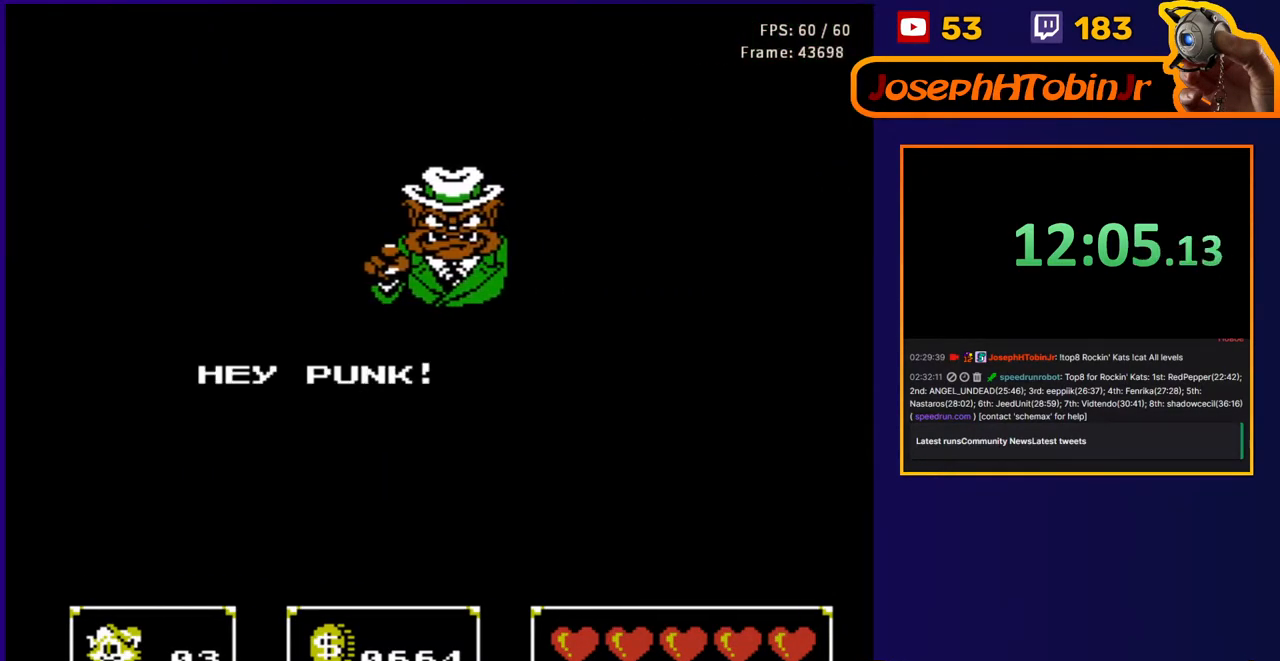
{"buttons": ["B"], "events": []}
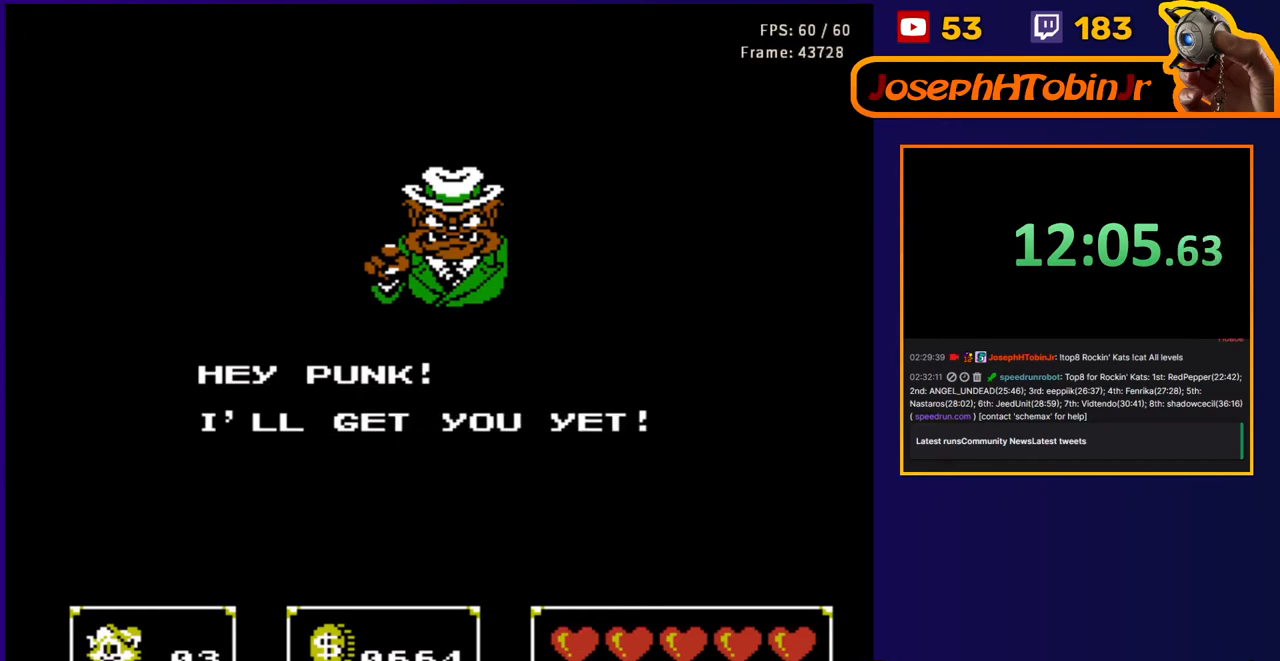
{"buttons": ["B"], "events": [[333, "B", "up"], [433, "B", "down"]]}
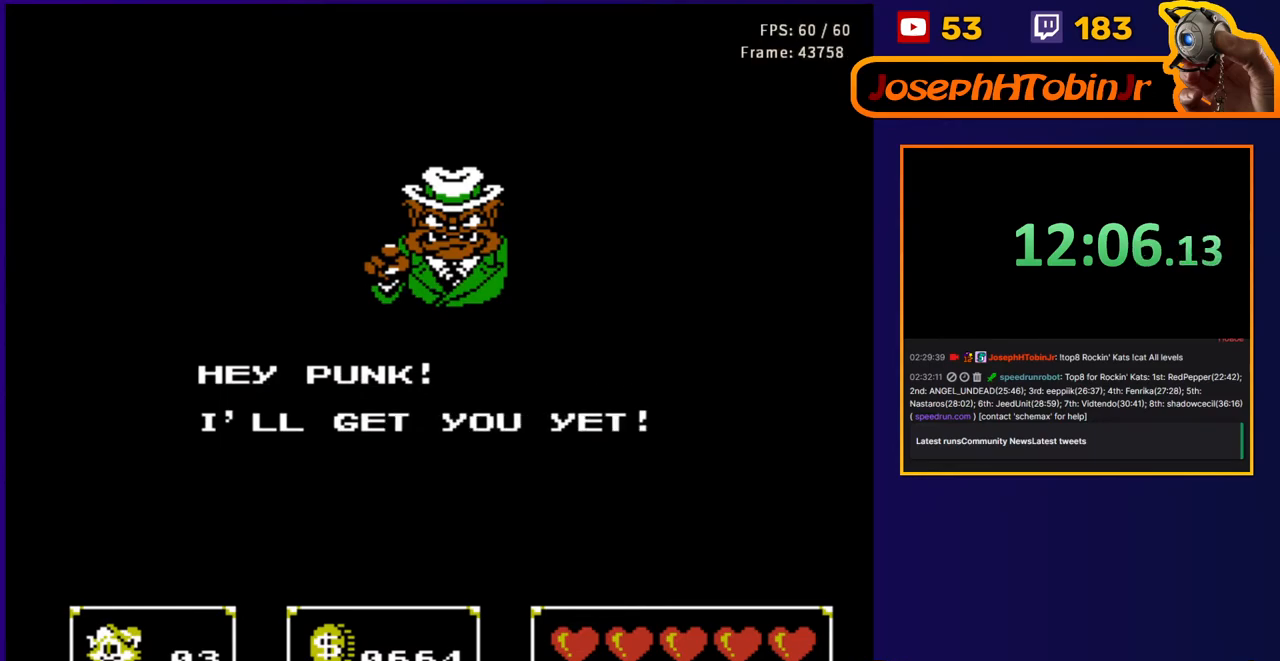
{"buttons": [], "events": [[250, "B", "up"]]}